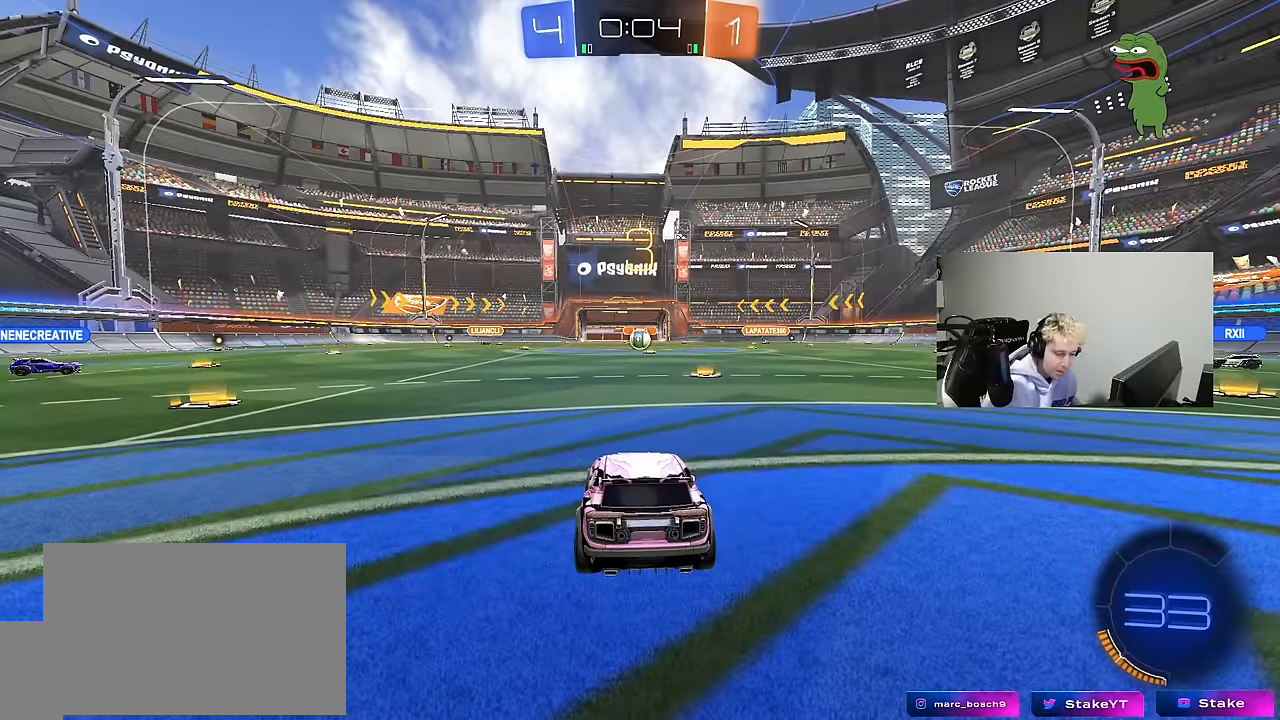
Gameplay with keyboard and mouse; each line is a JSON object with the keys and mouse buttons held at the frame after it. "events" lists presses ("down") and releases ("up") of "1", "2", "3", "4", "5", "a", "alt", "c", "caps_lock", "ctrl", "d", "e", "f", "g", "q", "r", "s", "shift", "space", "t", "tab", "v", "w", "x", "z", "mouse_left", "mouse_wheel" and "mouse_right" between this image and that frame as [ms after this image, input, new state], when the widget could be followed in between. "mouse_left", "mouse_wheel", "mouse_right" = the "left", "wheel", "right" buttons of the "mouse" list. No other keys are recorded. "wheel" means that the mouse wheel is clicked or scrolled. "mouse_move" is the direction in which the mouse moves at that frame (one of eight, or "still"), when it could be read.
{"keys": ["z"], "mouse": [], "mouse_move": "still", "events": [[467, "z", "down"]]}
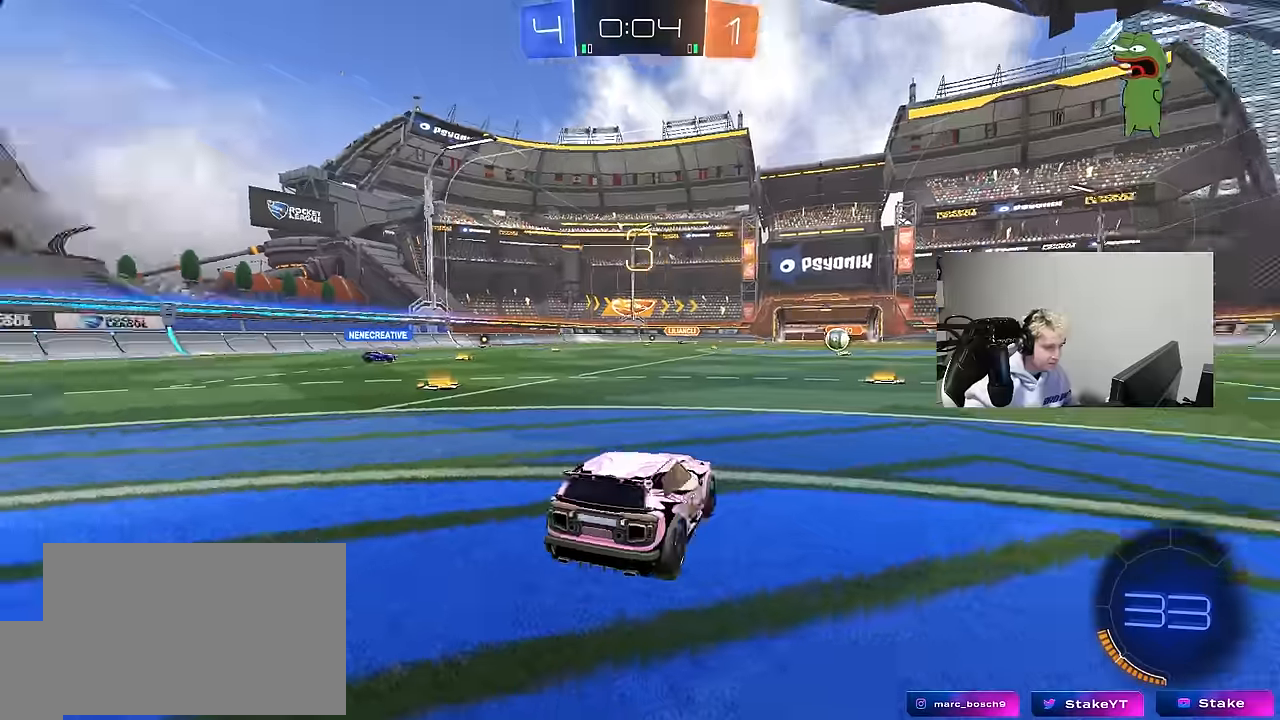
{"keys": ["tab"], "mouse": [], "mouse_move": "up-right", "events": [[17, "x", "down"], [117, "z", "up"], [150, "x", "up"], [434, "tab", "down"]]}
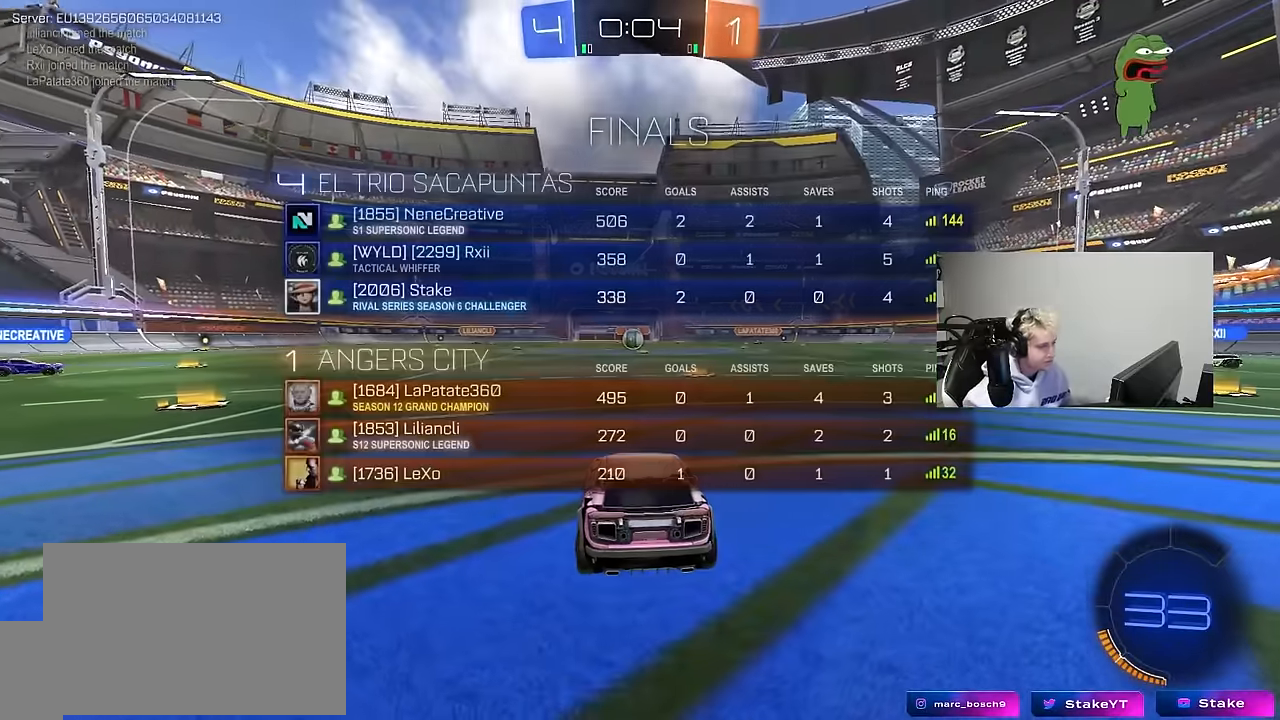
{"keys": ["tab"], "mouse": ["left"], "mouse_move": "right", "events": [[84, "mouse_wheel", "down"], [200, "mouse_wheel", "up"], [217, "tab", "up"], [400, "mouse_left", "down"], [500, "tab", "down"]]}
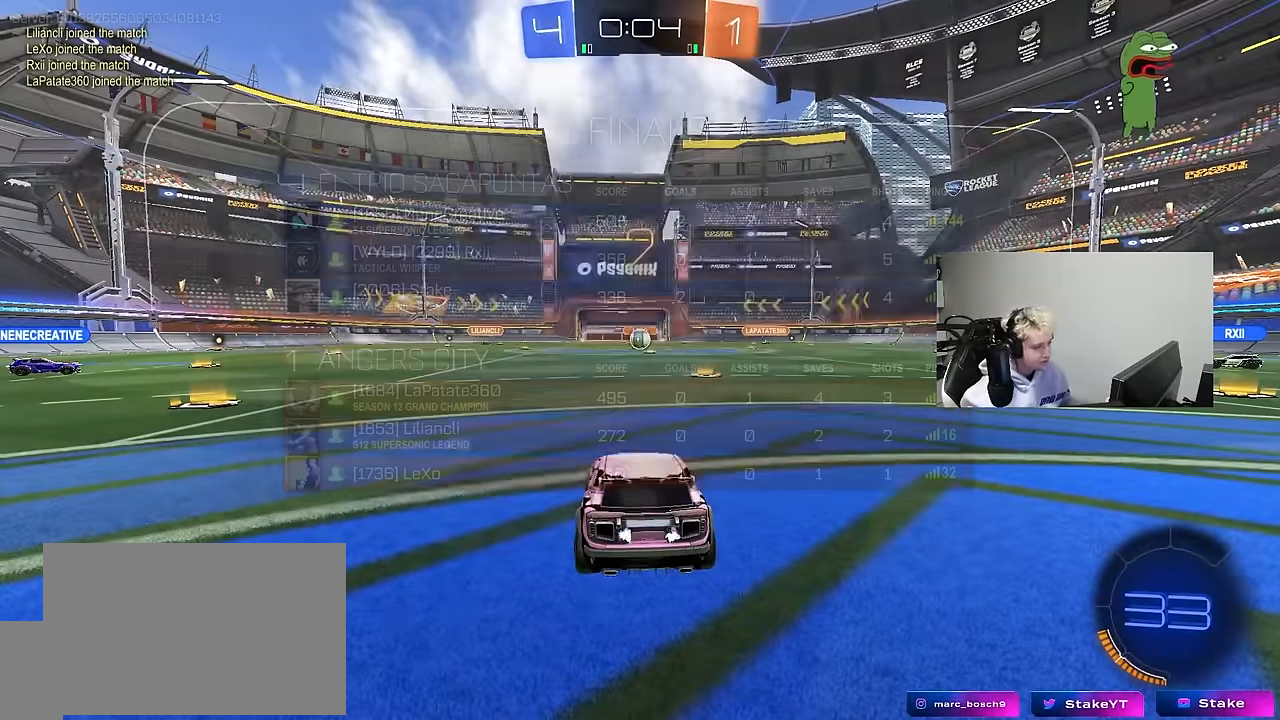
{"keys": ["tab", "w"], "mouse": [], "mouse_move": "up-left", "events": [[50, "mouse_left", "up"], [184, "w", "down"]]}
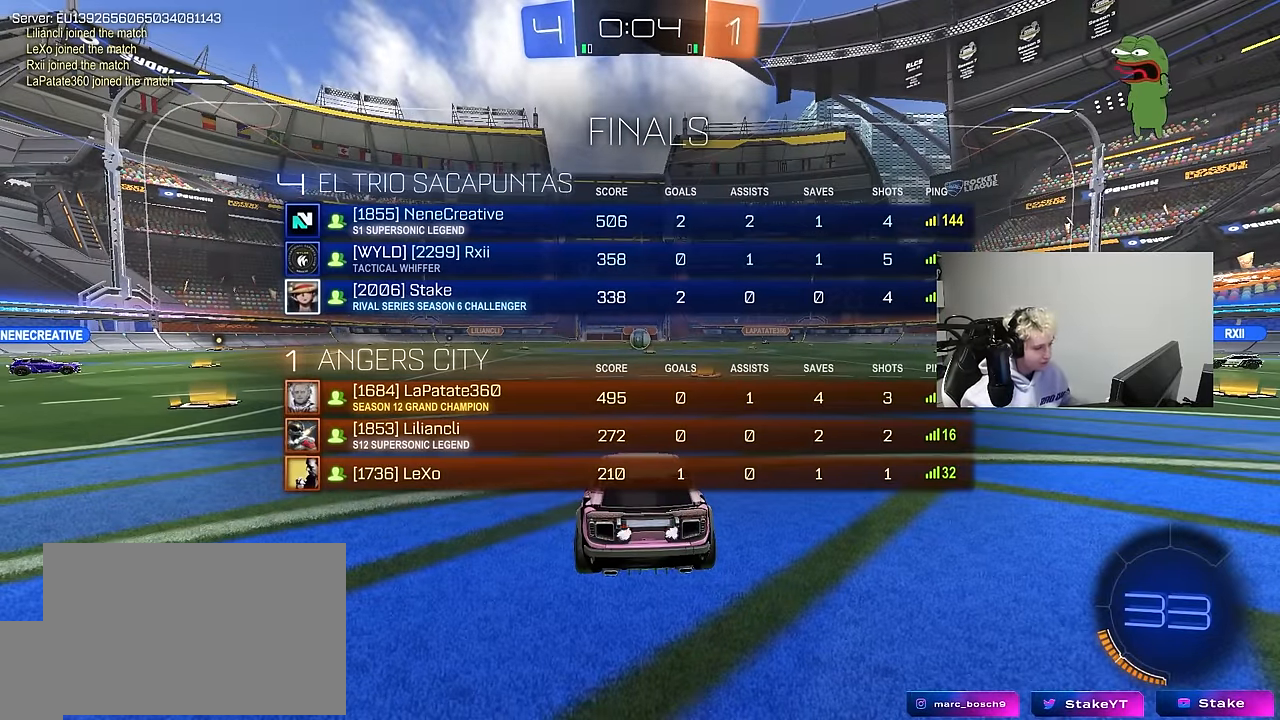
{"keys": ["tab", "w"], "mouse": ["left"], "events": [[484, "mouse_left", "down"]]}
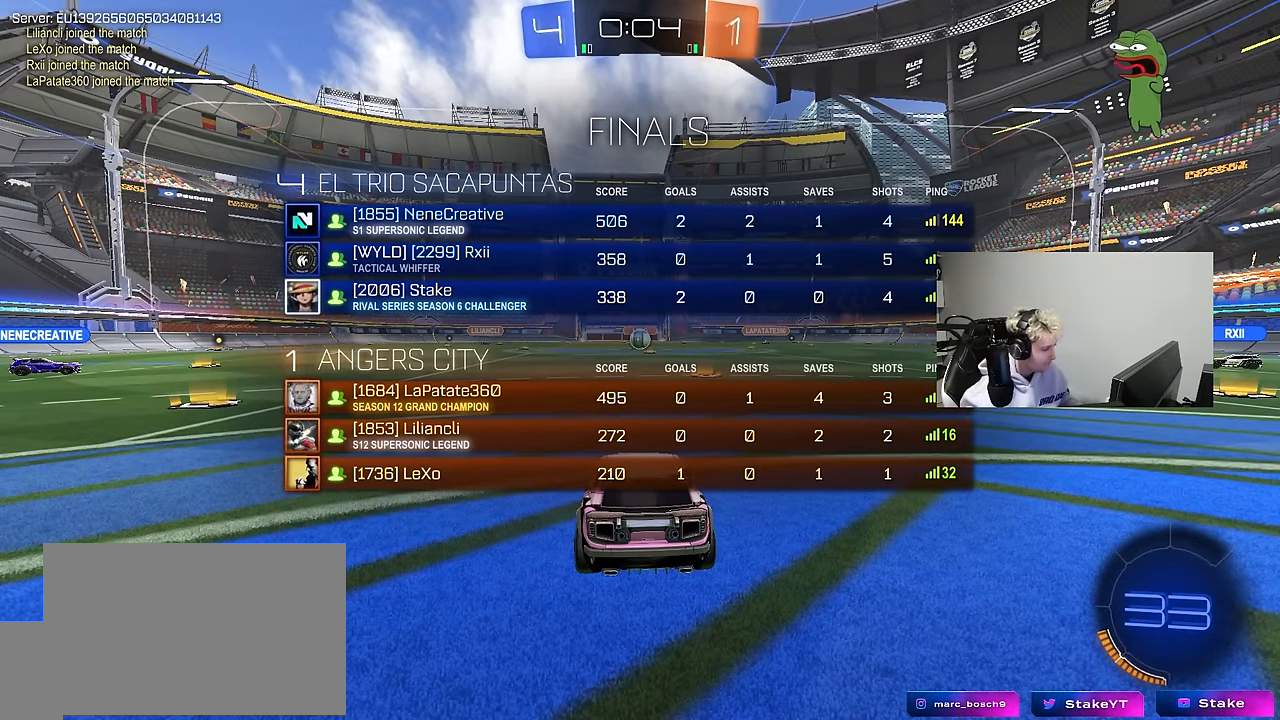
{"keys": ["space", "tab", "w"], "mouse": ["left"], "mouse_move": "still", "events": [[134, "d", "down"], [217, "d", "up"], [400, "mouse_right", "down"], [450, "space", "down"], [500, "mouse_right", "up"]]}
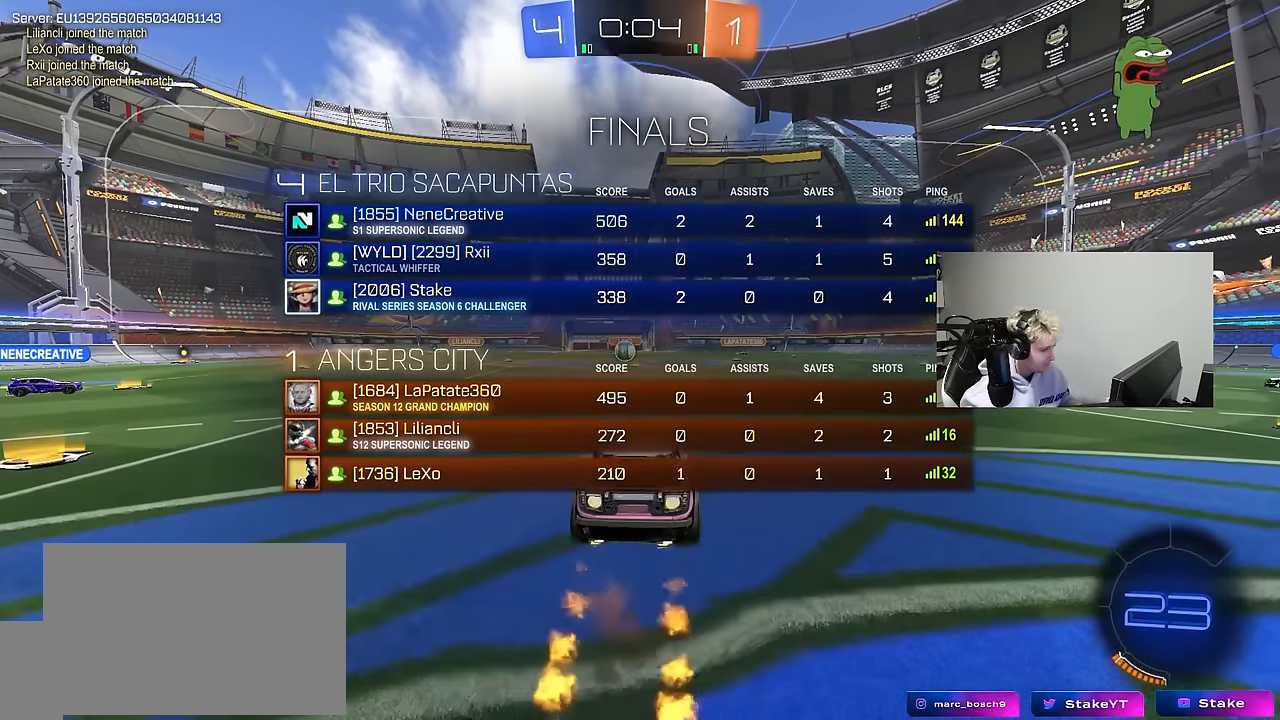
{"keys": ["space", "w"], "mouse": [], "mouse_move": "still", "events": [[50, "mouse_right", "down"], [100, "mouse_left", "up"], [134, "mouse_right", "up"], [134, "space", "up"], [284, "tab", "up"], [417, "space", "down"]]}
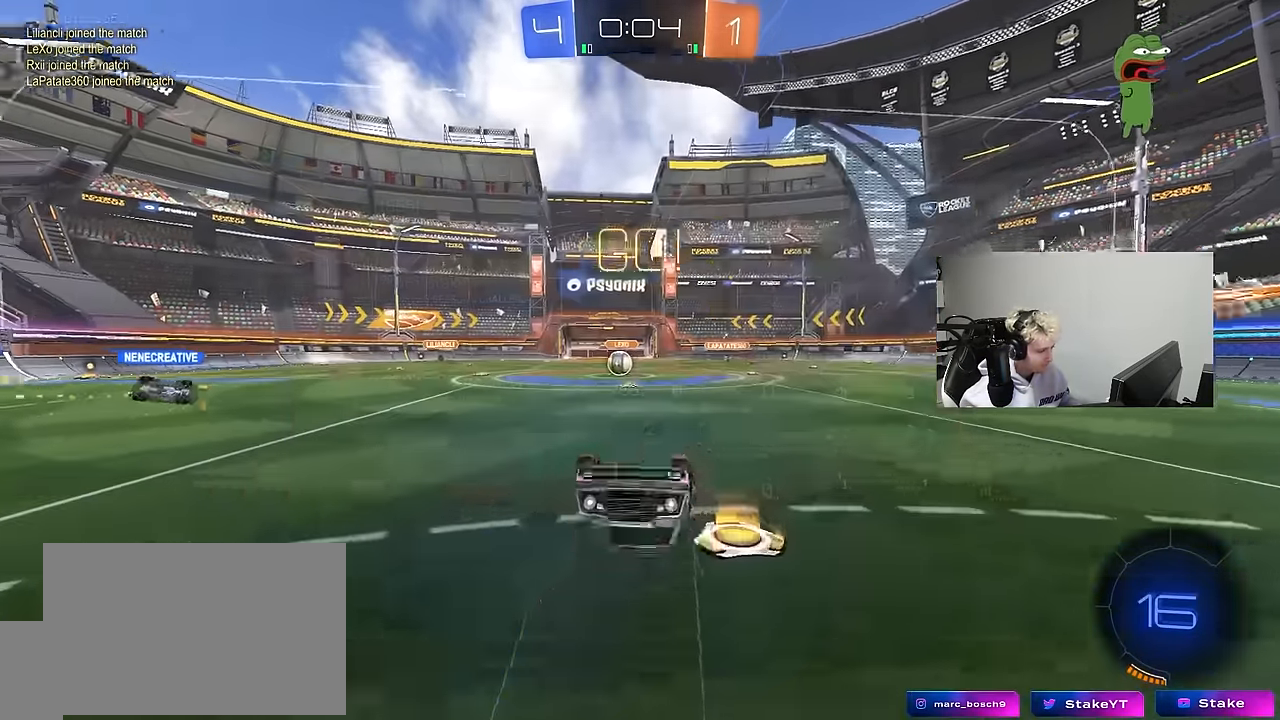
{"keys": [], "mouse": [], "mouse_move": "still", "events": [[67, "space", "up"], [67, "w", "up"]]}
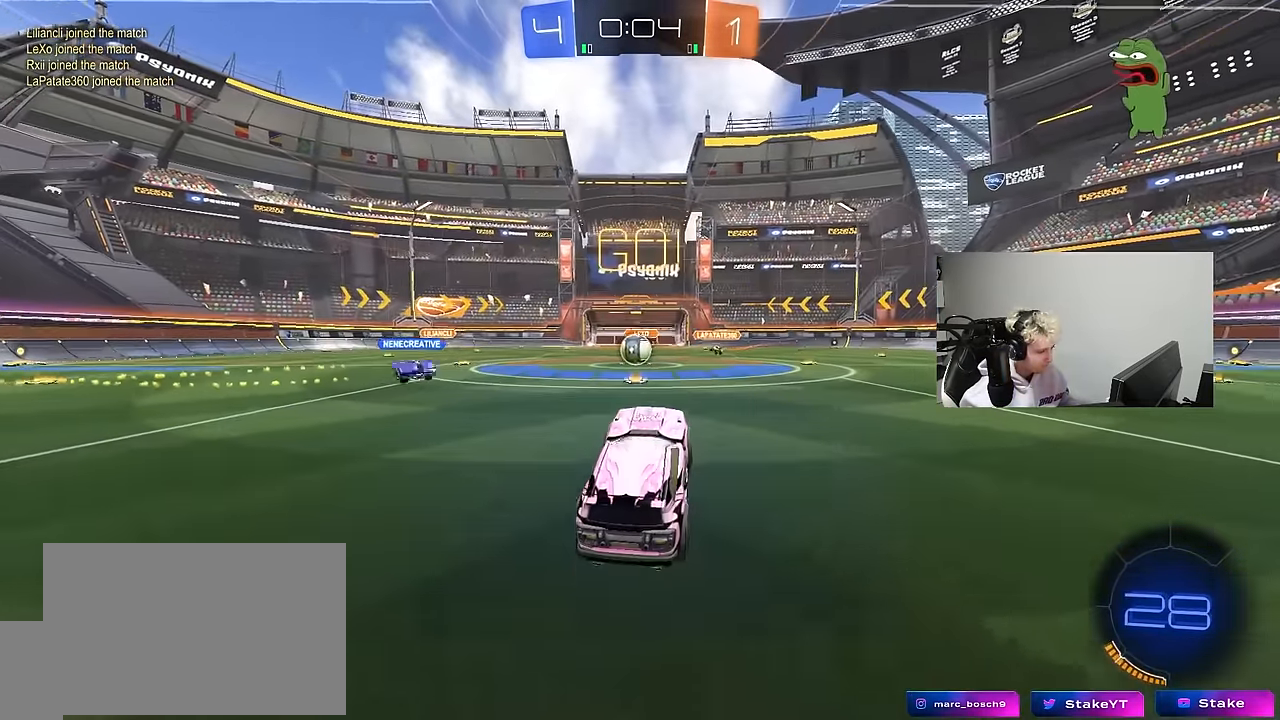
{"keys": ["w"], "mouse": [], "mouse_move": "still", "events": [[117, "a", "down"], [117, "w", "down"], [217, "a", "up"]]}
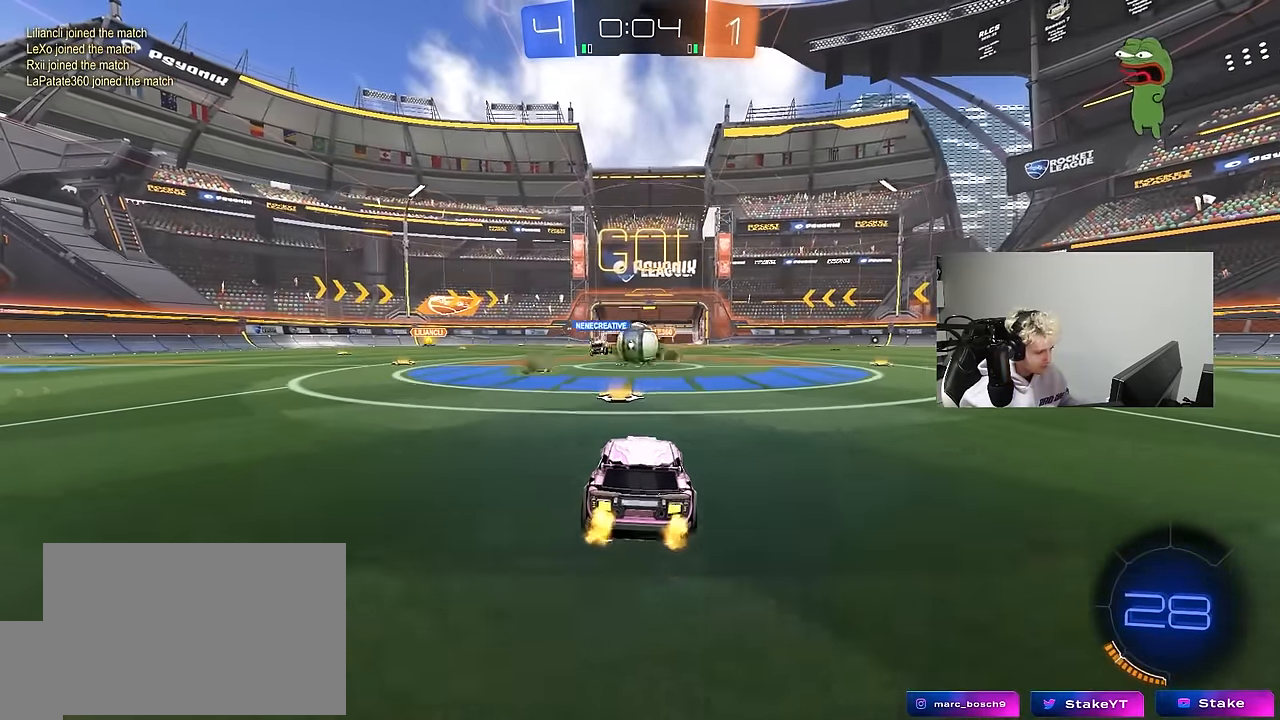
{"keys": ["a", "w"], "mouse": ["left"], "mouse_move": "still", "events": [[100, "mouse_left", "down"], [184, "a", "down"], [334, "shift", "down"], [417, "shift", "up"]]}
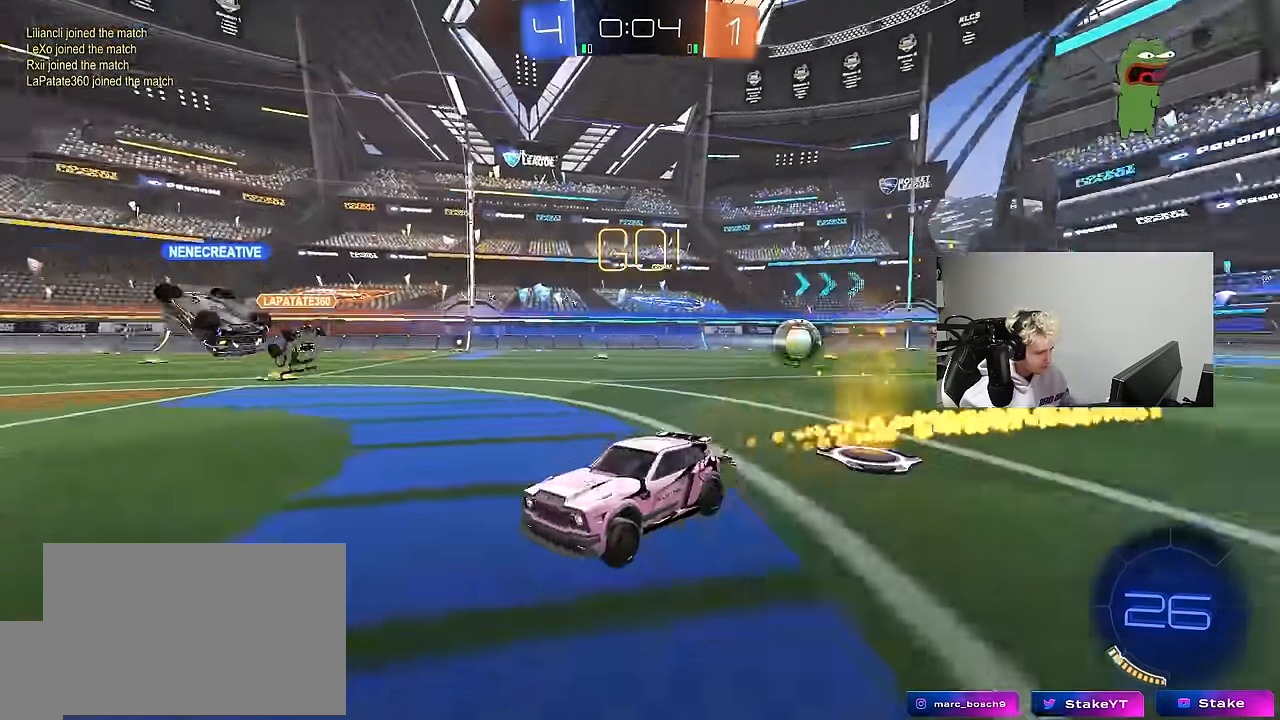
{"keys": ["w"], "mouse": ["left"], "mouse_move": "still", "events": [[117, "a", "up"], [300, "a", "down"], [400, "a", "up"]]}
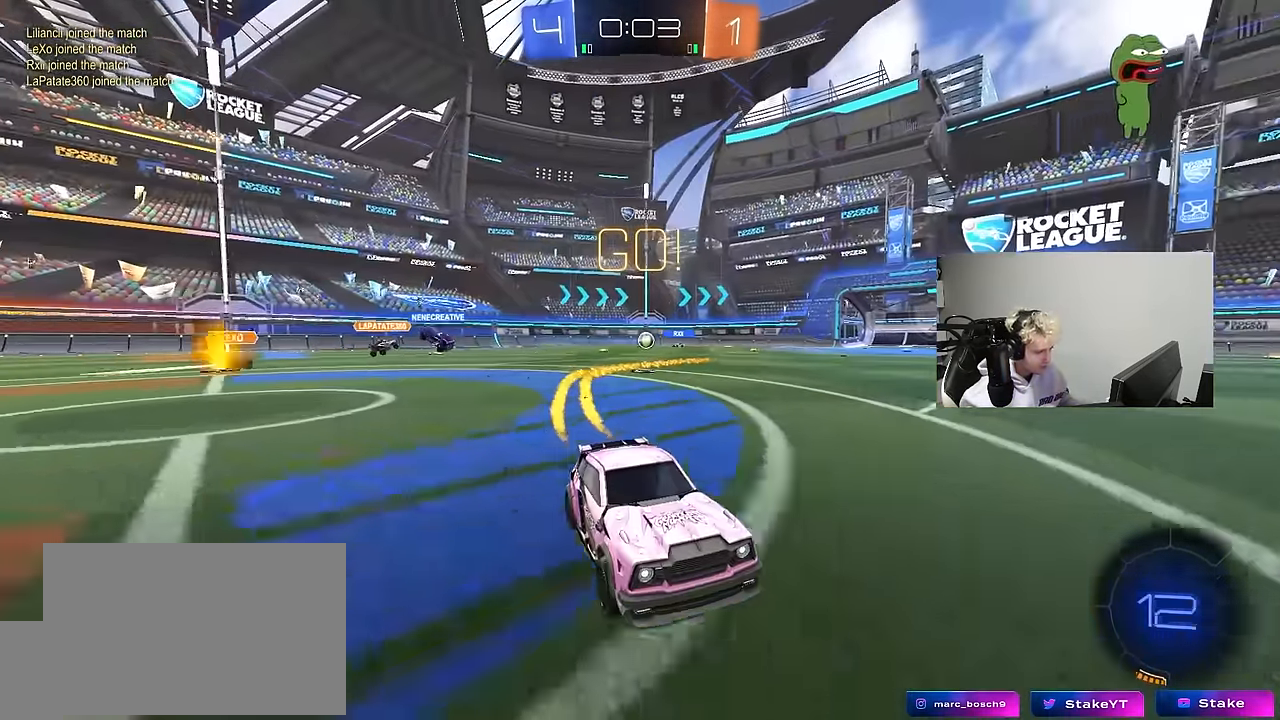
{"keys": ["a", "space", "w"], "mouse": [], "mouse_move": "still", "events": [[34, "d", "down"], [134, "d", "up"], [217, "a", "down"], [367, "mouse_left", "up"], [500, "space", "down"]]}
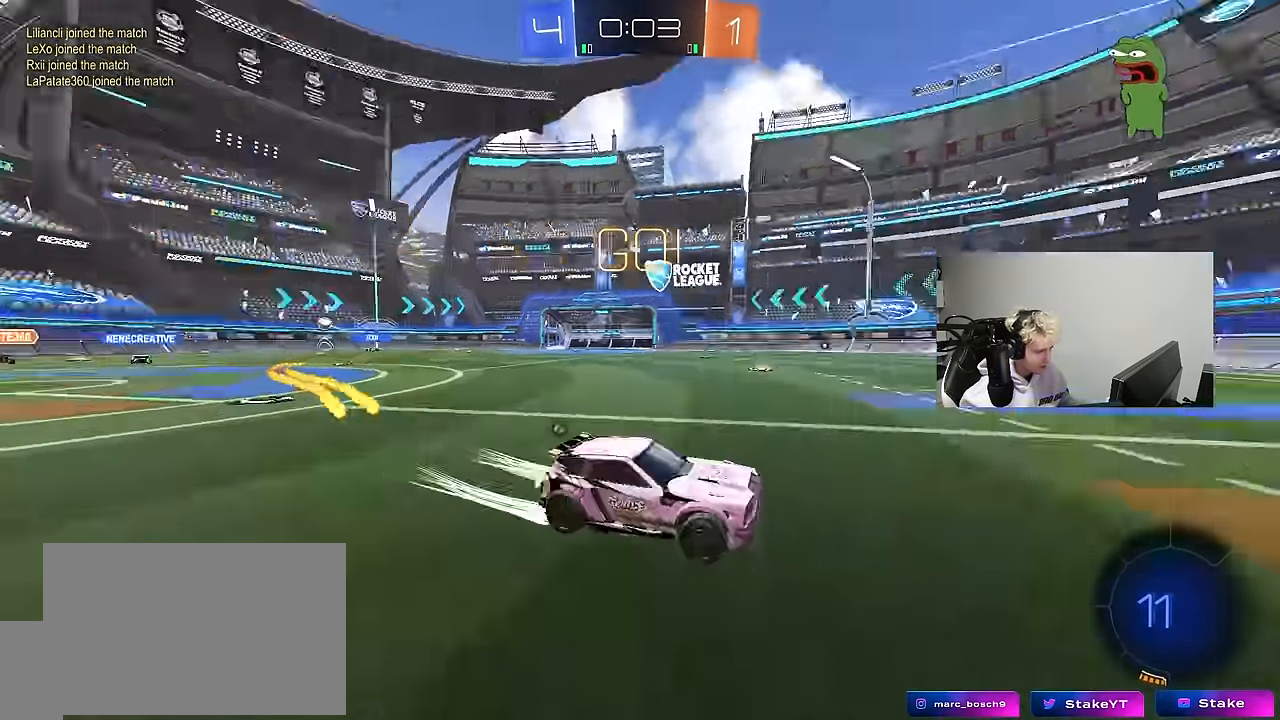
{"keys": ["a", "shift", "w"], "mouse": [], "mouse_move": "still", "events": [[100, "a", "up"], [134, "space", "up"], [334, "space", "down"], [384, "a", "down"], [417, "shift", "down"], [417, "space", "up"]]}
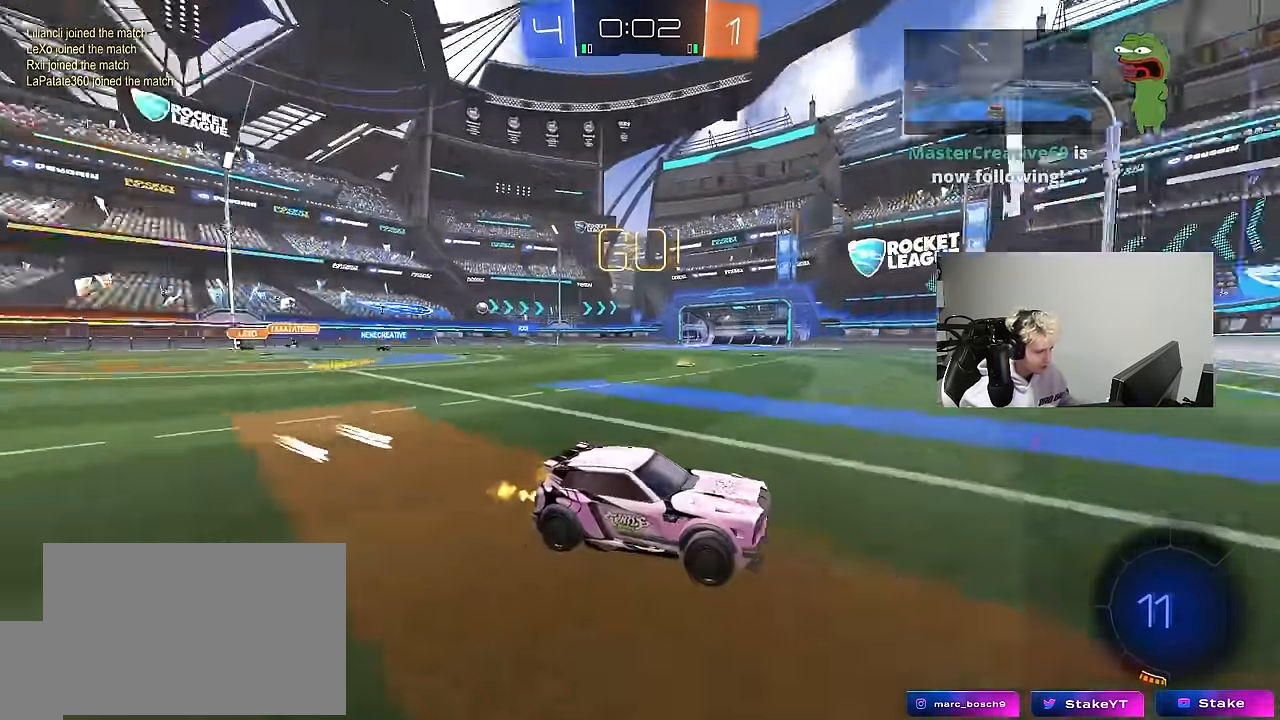
{"keys": ["a", "w"], "mouse": [], "mouse_move": "still", "events": [[117, "shift", "up"]]}
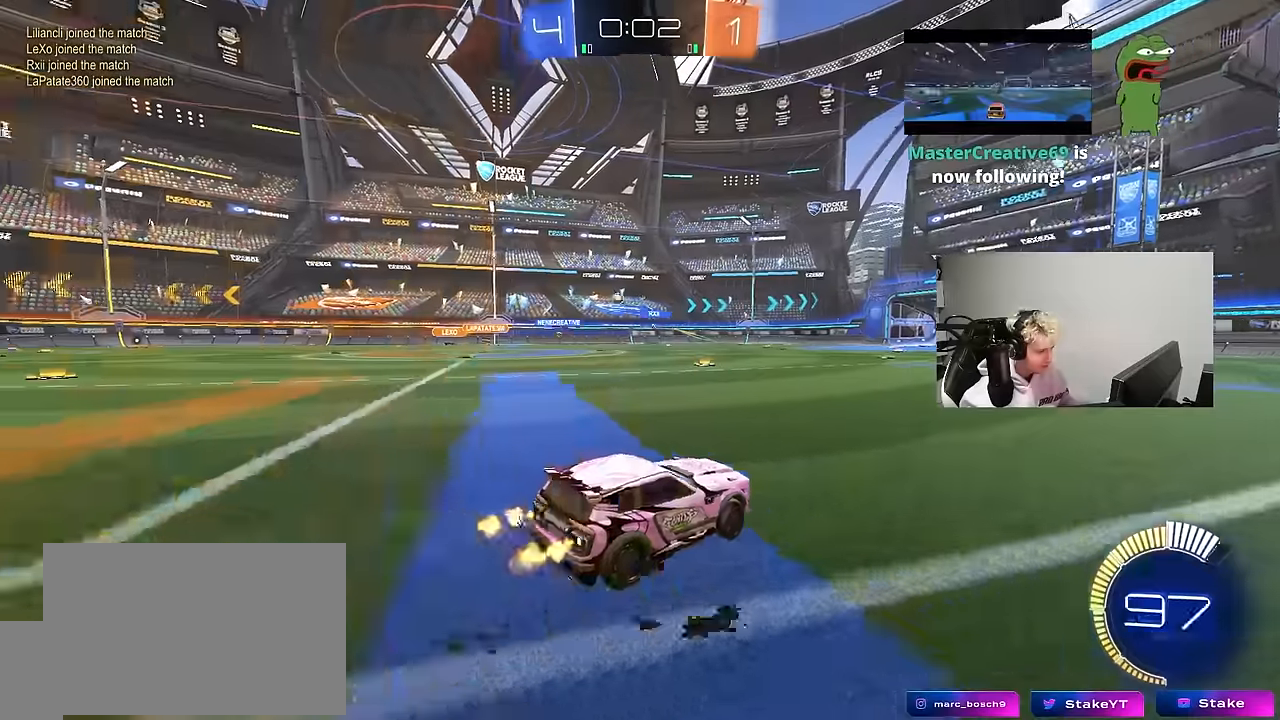
{"keys": ["a", "w"], "mouse": ["left"], "mouse_move": "still", "events": [[133, "mouse_left", "down"]]}
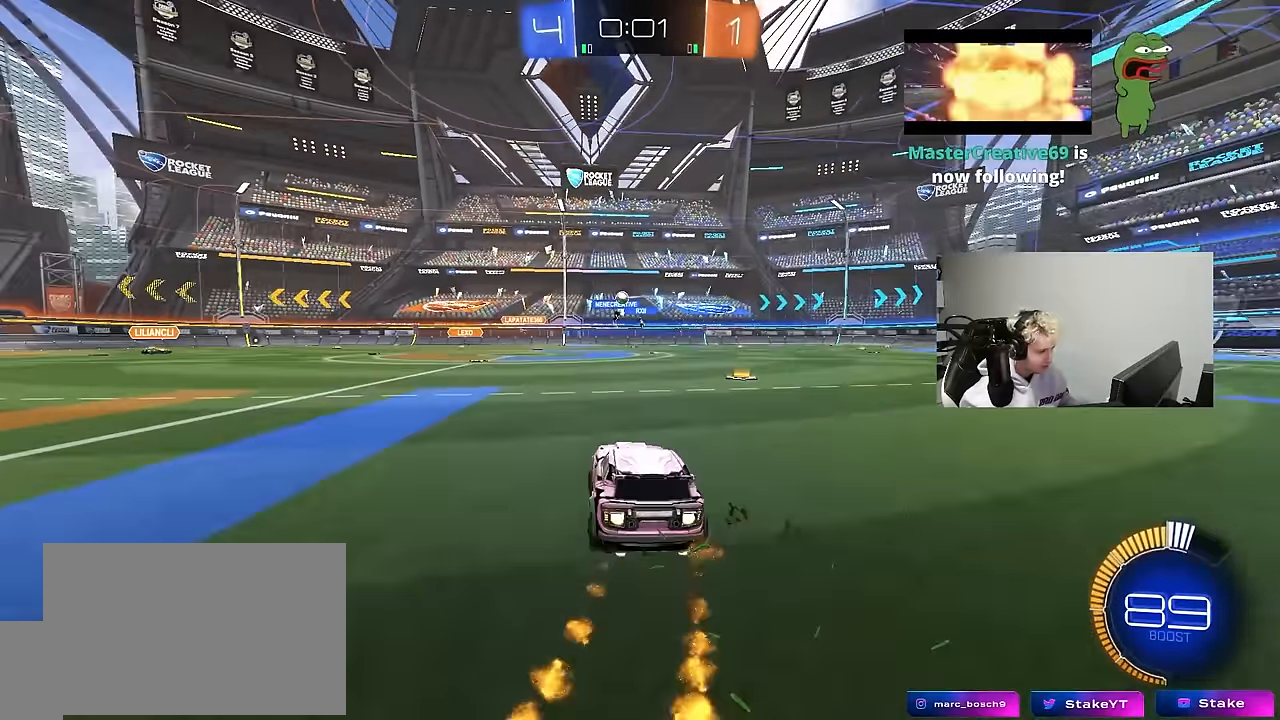
{"keys": ["w"], "mouse": [], "mouse_move": "still", "events": [[183, "a", "up"], [233, "mouse_left", "up"]]}
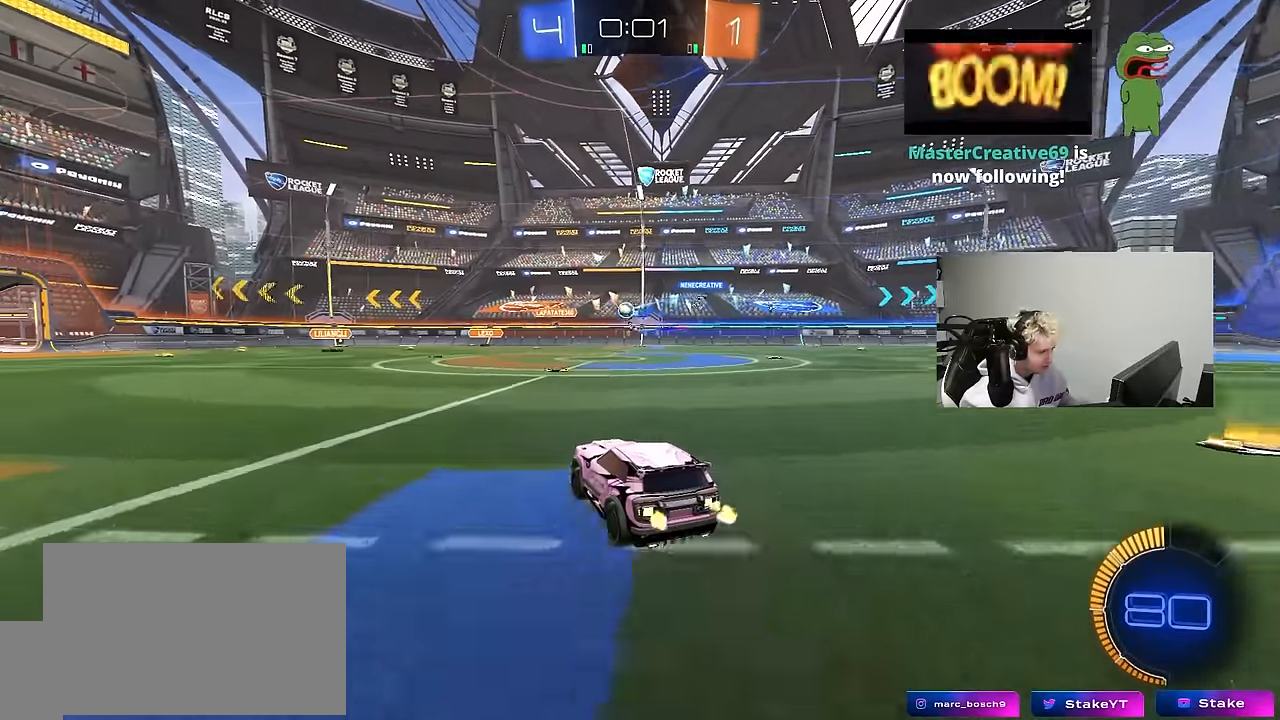
{"keys": ["w"], "mouse": [], "mouse_move": "still", "events": [[250, "d", "down"], [350, "d", "up"]]}
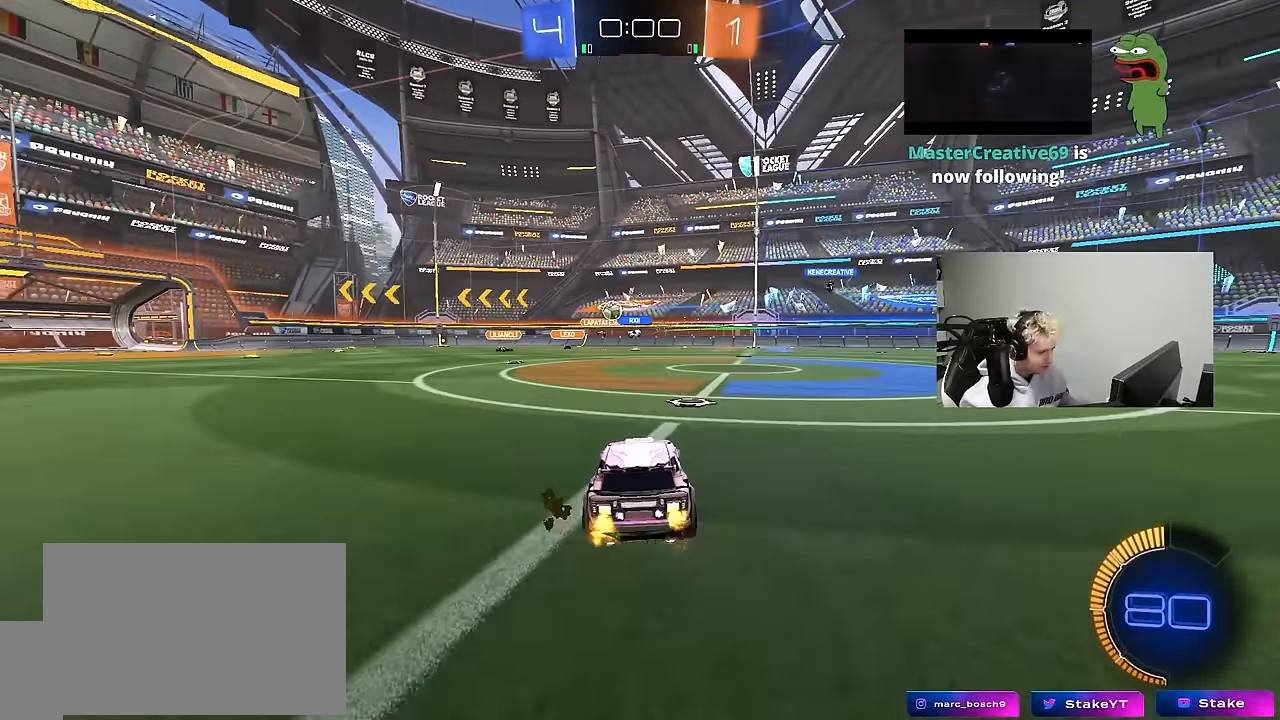
{"keys": ["a", "w"], "mouse": [], "mouse_move": "still", "events": [[33, "a", "down"], [133, "a", "up"], [167, "d", "down"], [267, "d", "up"], [317, "a", "down"], [400, "shift", "down"], [500, "shift", "up"]]}
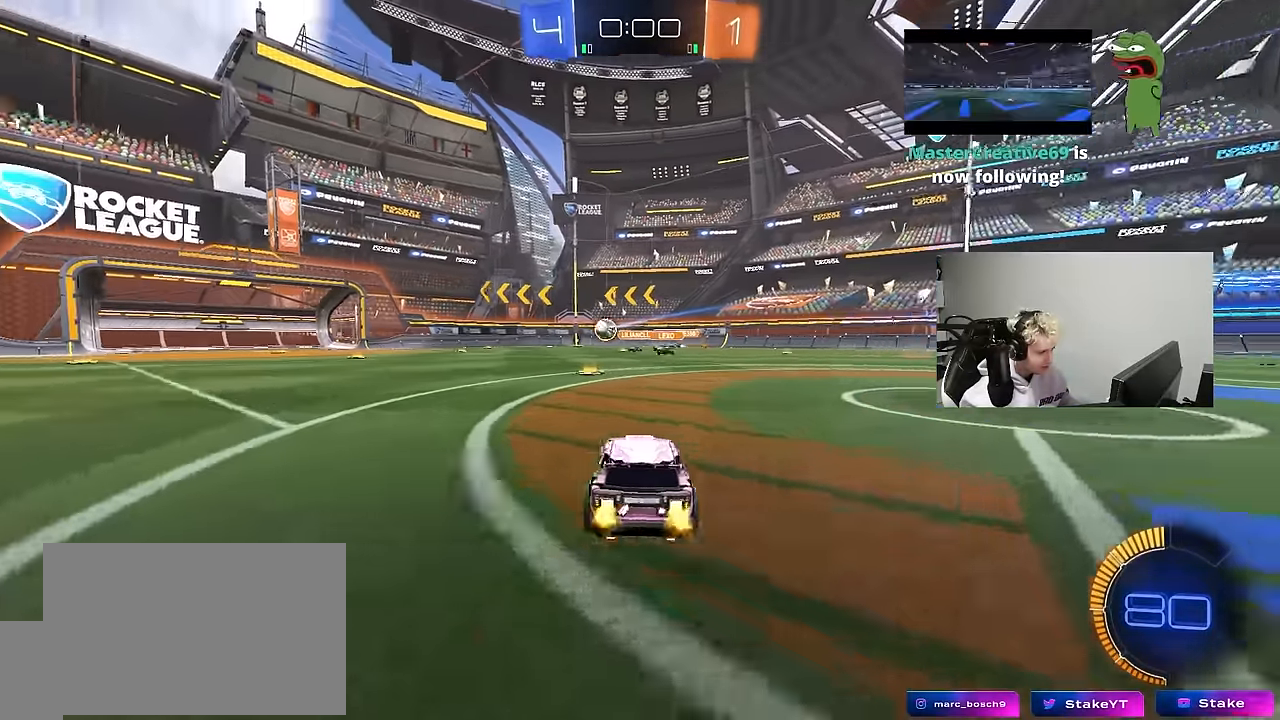
{"keys": [], "mouse": [], "mouse_move": "still", "events": [[183, "a", "up"], [333, "w", "up"]]}